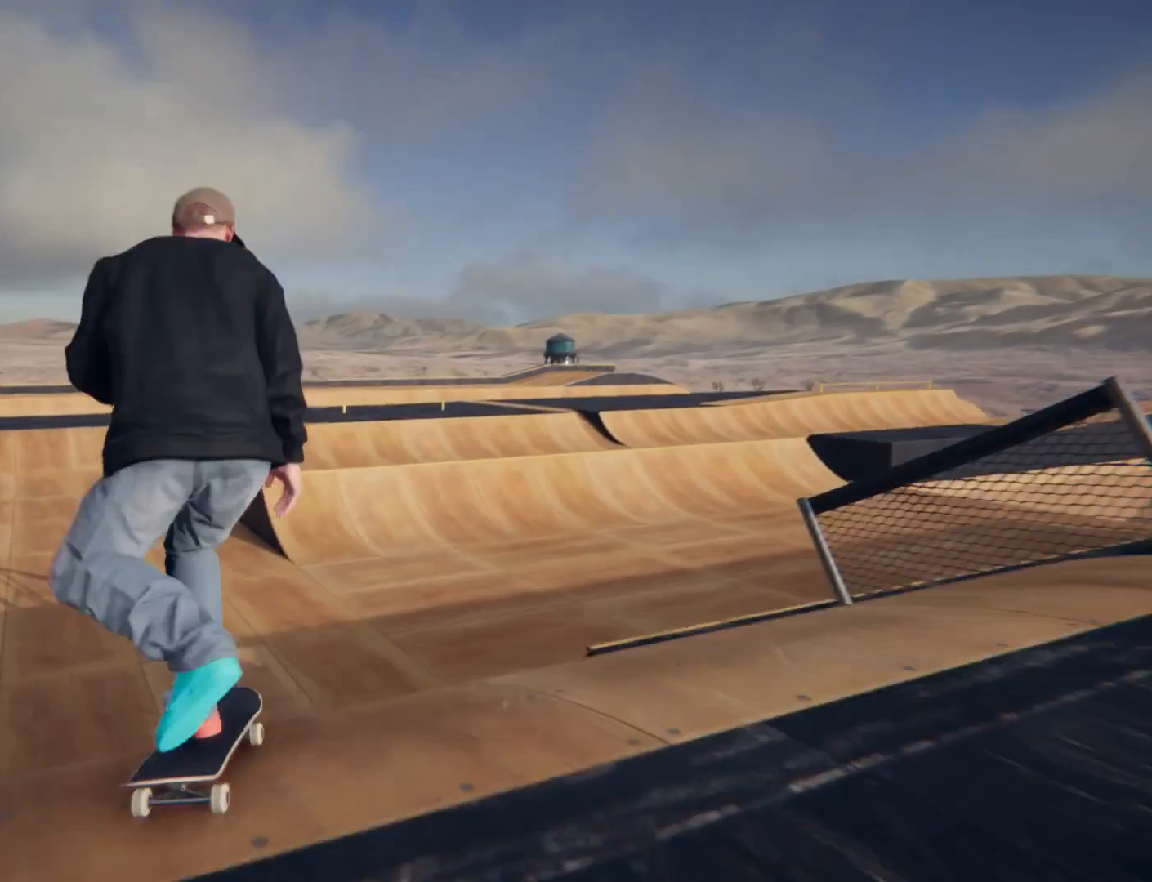
Gameplay with a controller (PlayStation layout); each line is a JSON object with the inputs held at the frame after it. "events" lists button and stick changes between this image and that frame as [ms after this image, input, new state], when the widget could be followed in between. Not read: L3 R3.
{"buttons": [], "left_stick": "center", "right_stick": "center", "events": [[167, "left_stick", "up"], [300, "left_stick", "center"]]}
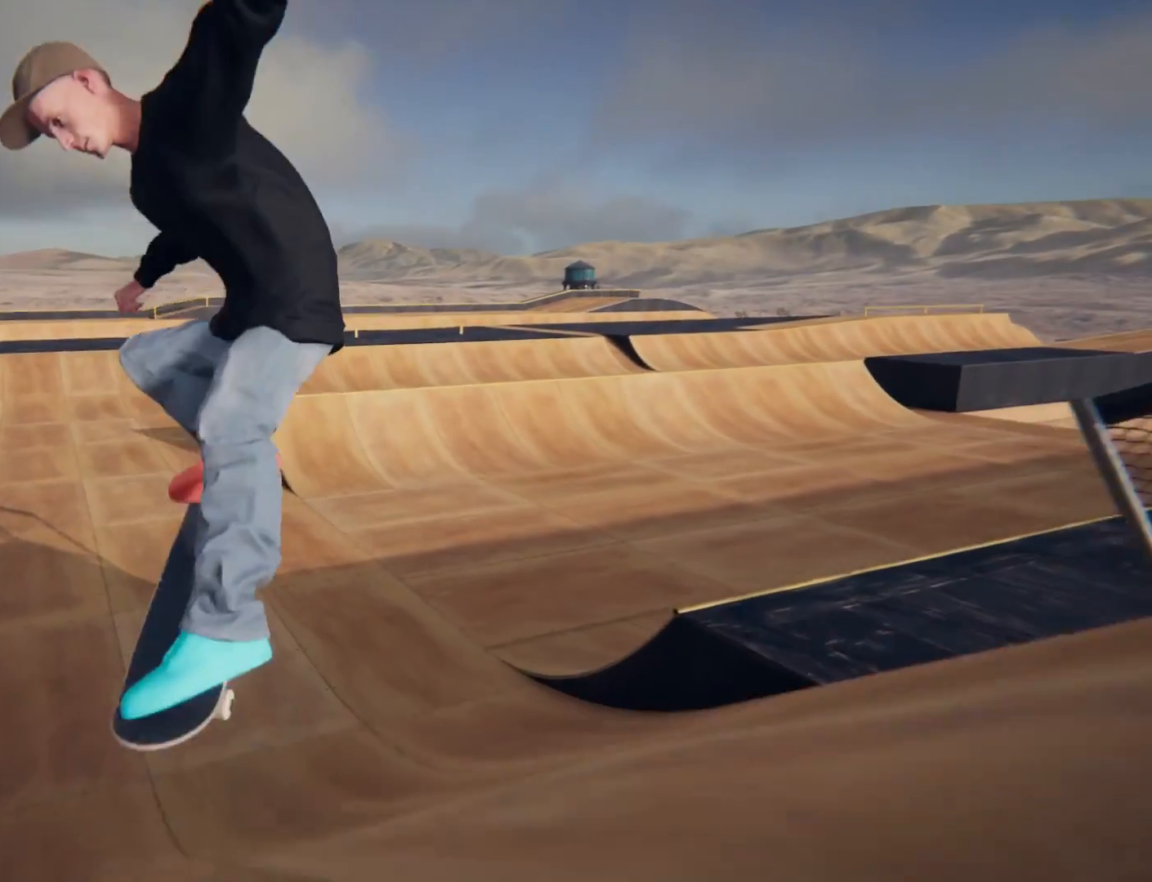
{"buttons": [], "left_stick": "center", "right_stick": "center", "events": []}
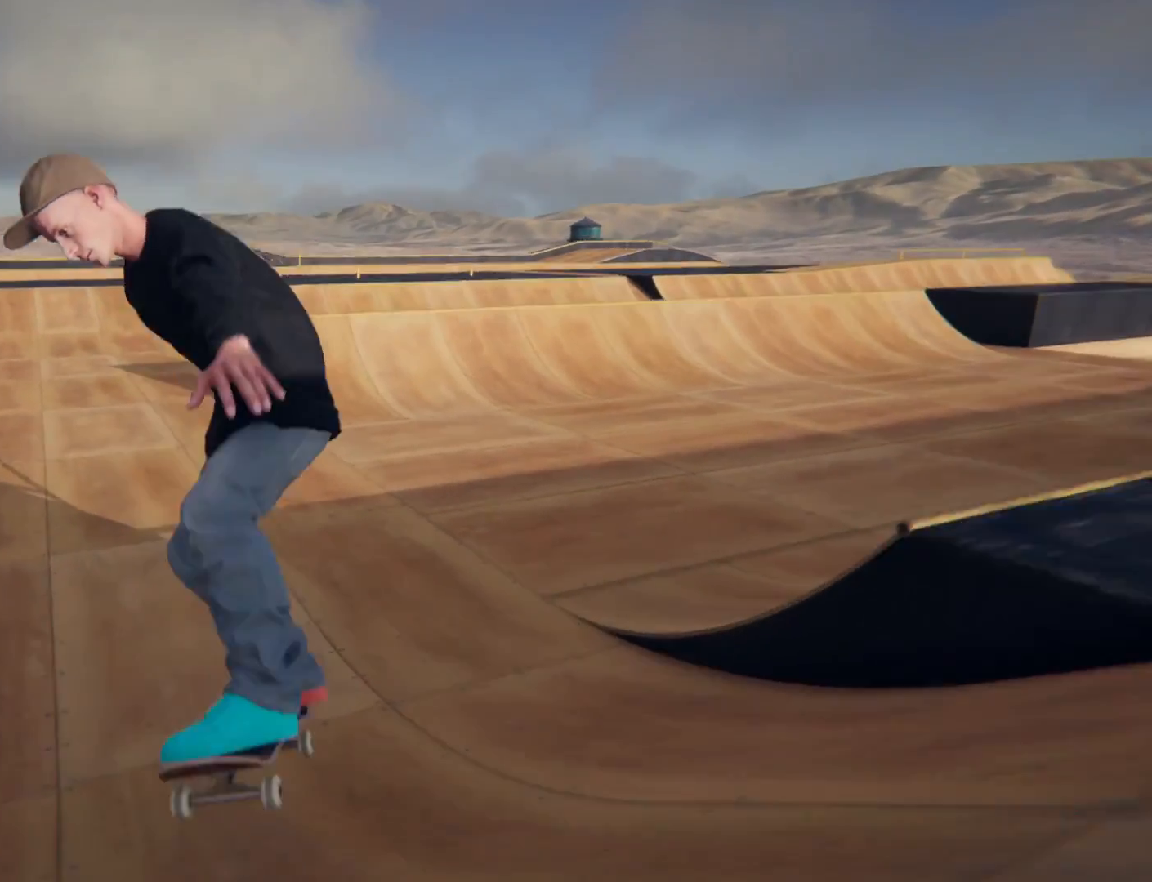
{"buttons": [], "left_stick": "right", "right_stick": "center", "events": [[334, "left_stick", "right"]]}
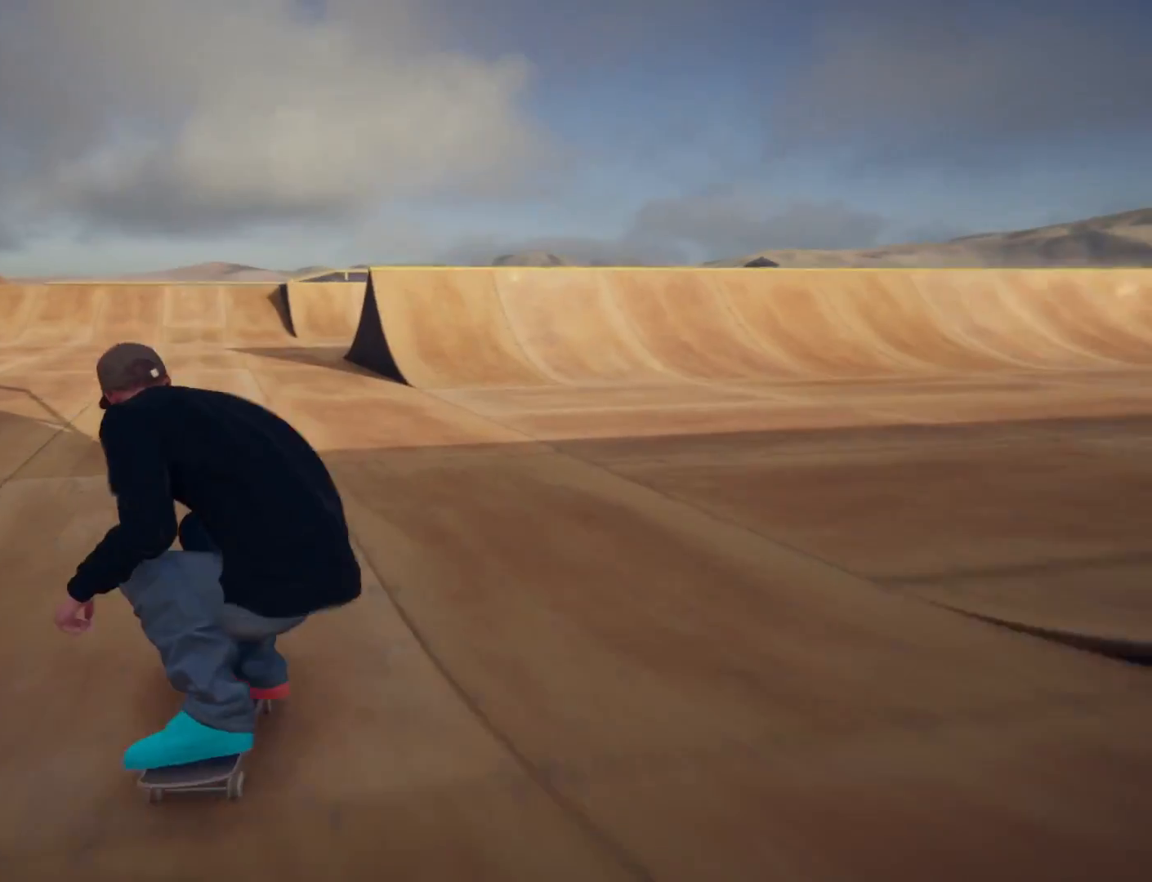
{"buttons": [], "left_stick": "right", "right_stick": "center", "events": [[67, "left_stick", "center"], [468, "left_stick", "right"]]}
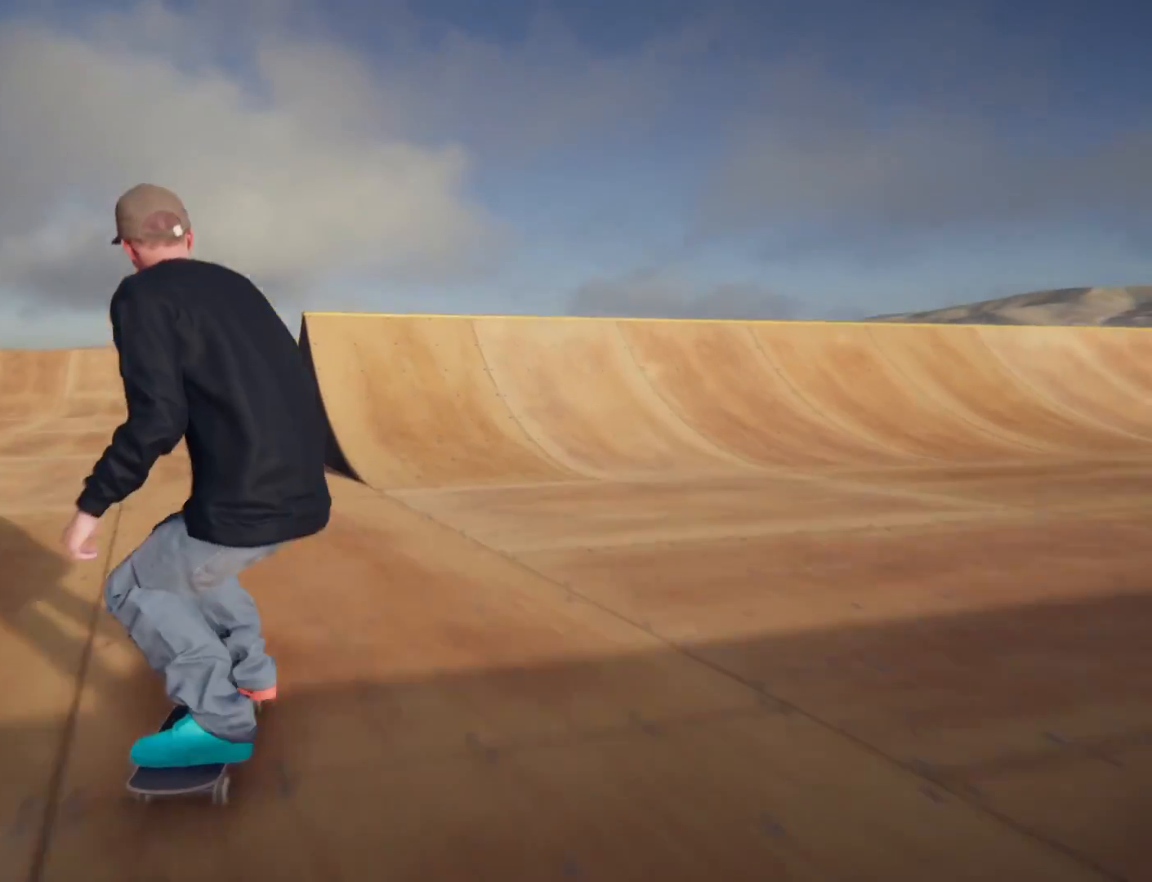
{"buttons": [], "left_stick": "center", "right_stick": "center", "events": [[267, "left_stick", "center"]]}
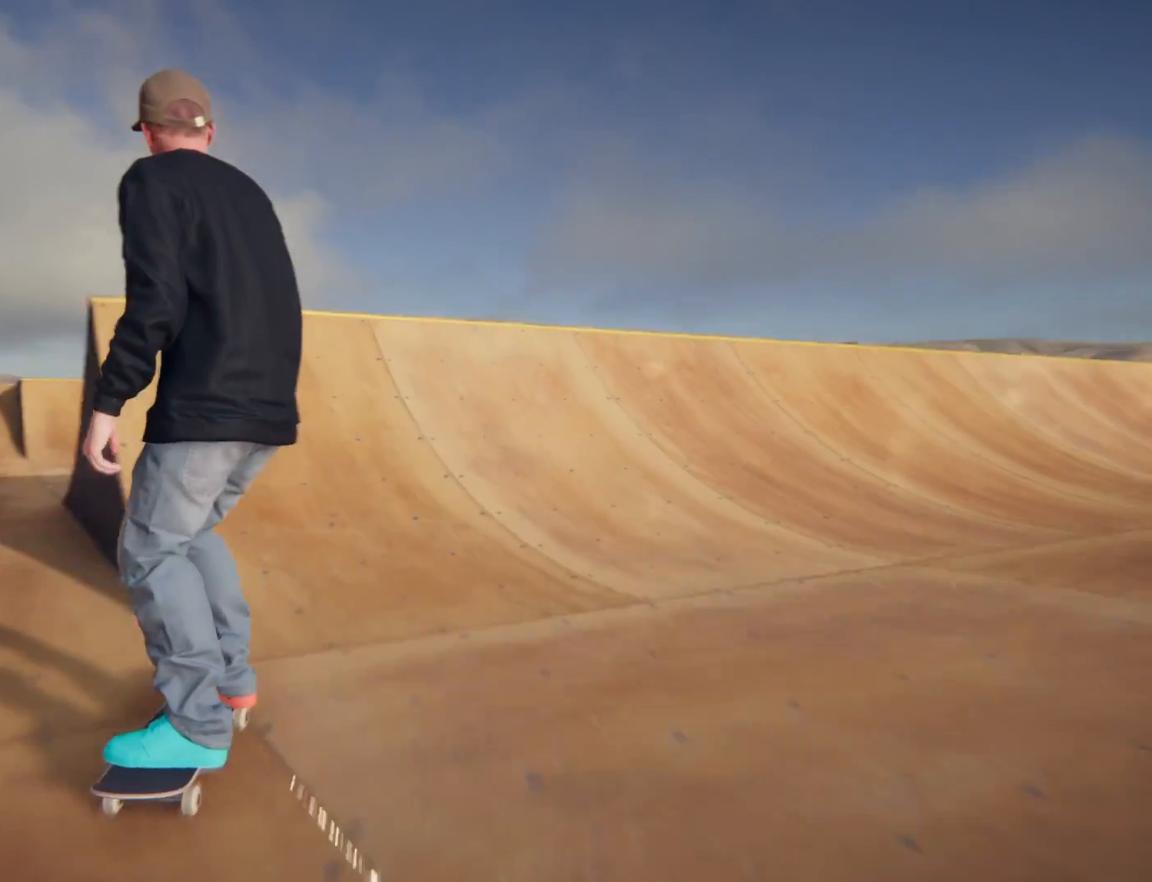
{"buttons": [], "left_stick": "up", "right_stick": "center", "events": [[367, "L2", "down"], [501, "L2", "up"], [501, "left_stick", "up"]]}
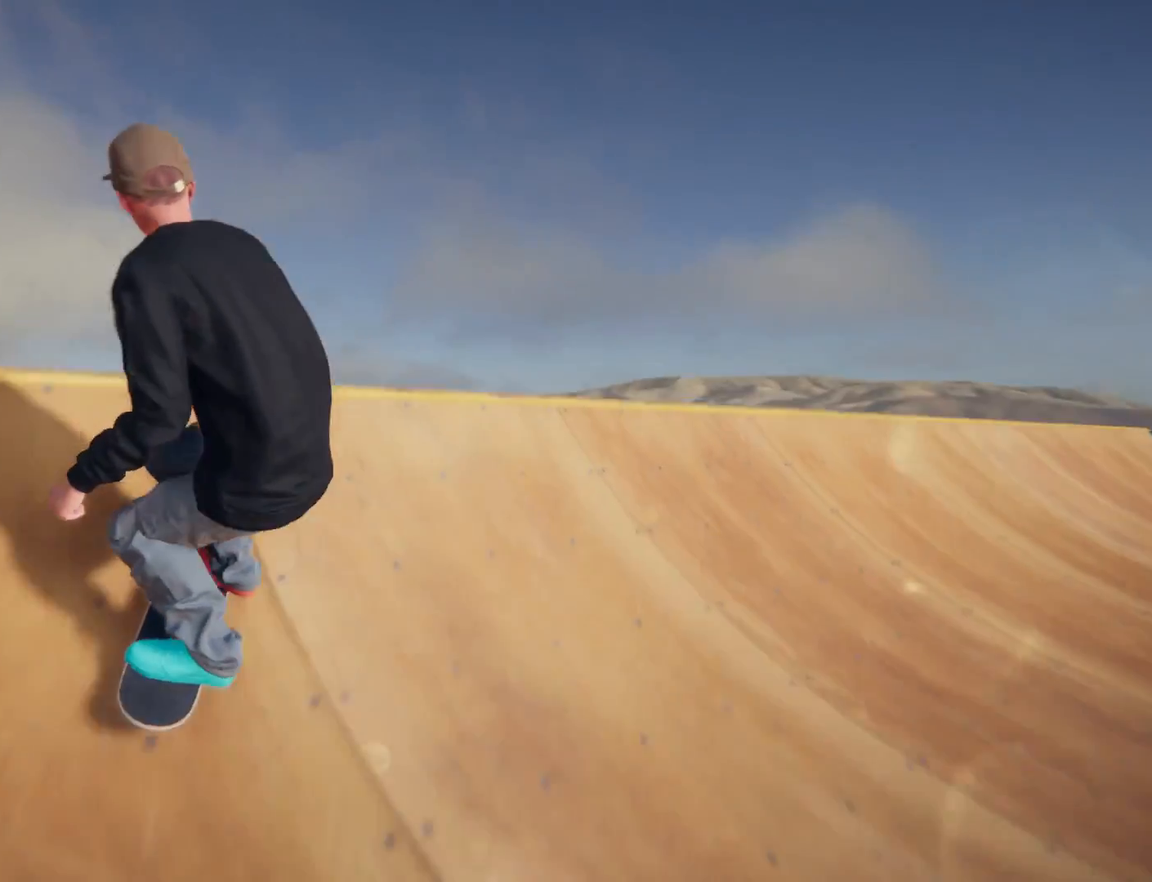
{"buttons": [], "left_stick": "center", "right_stick": "center", "events": [[133, "left_stick", "down-left"], [267, "left_stick", "center"]]}
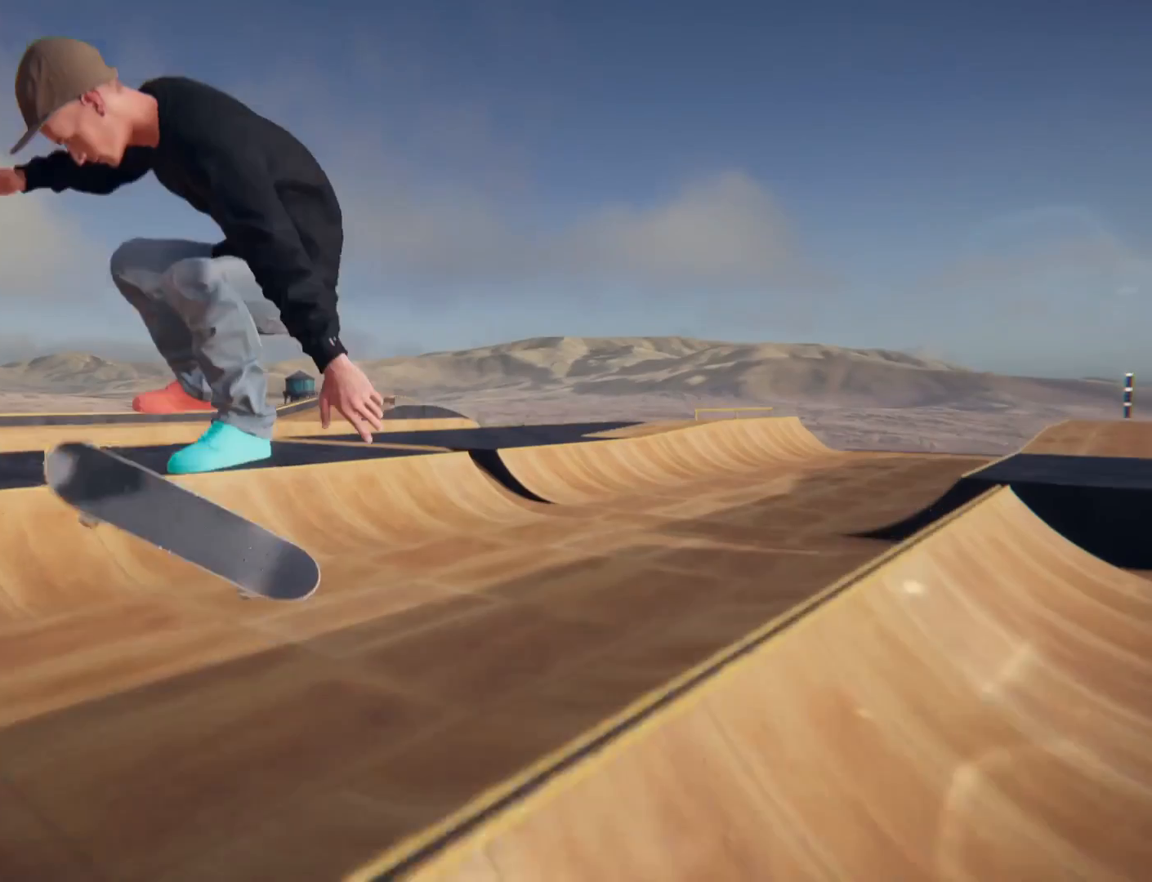
{"buttons": [], "left_stick": "center", "right_stick": "right", "events": [[134, "right_stick", "right"]]}
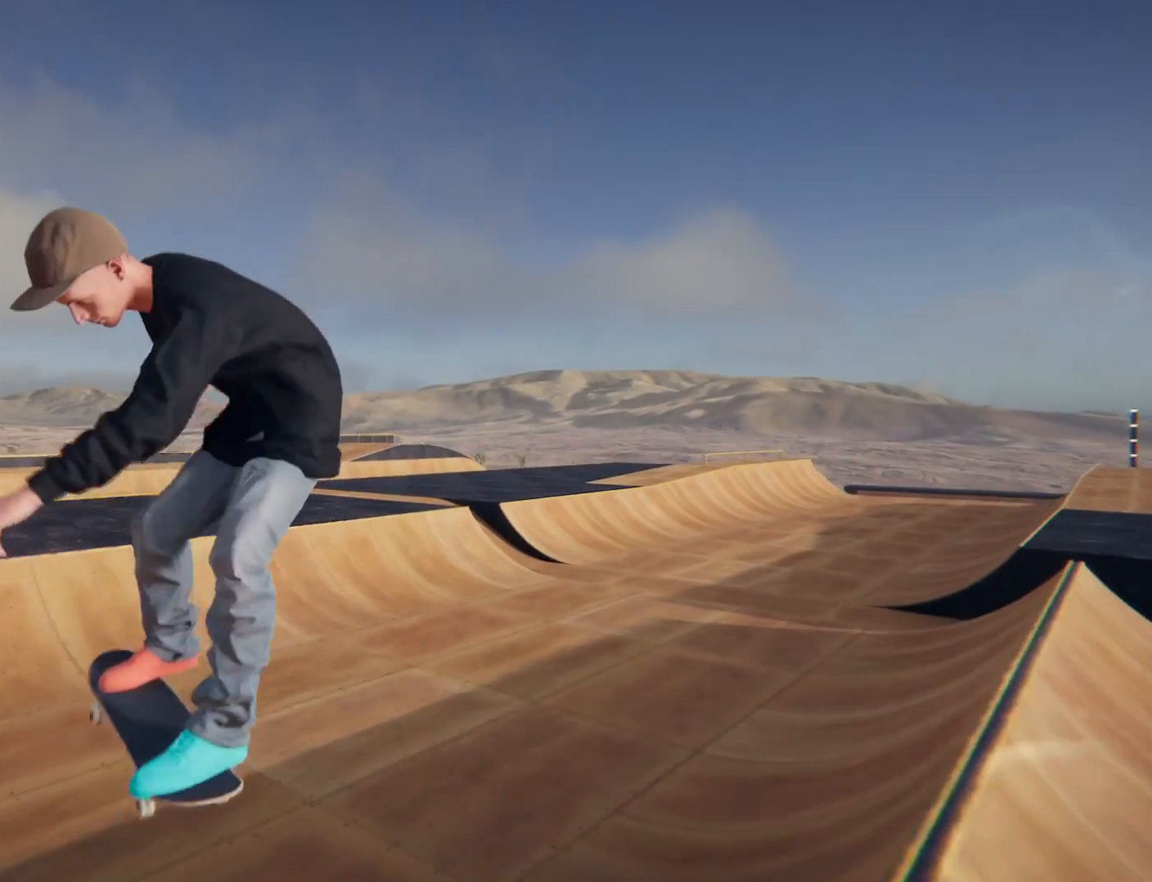
{"buttons": [], "left_stick": "center", "right_stick": "center", "events": [[33, "right_stick", "center"]]}
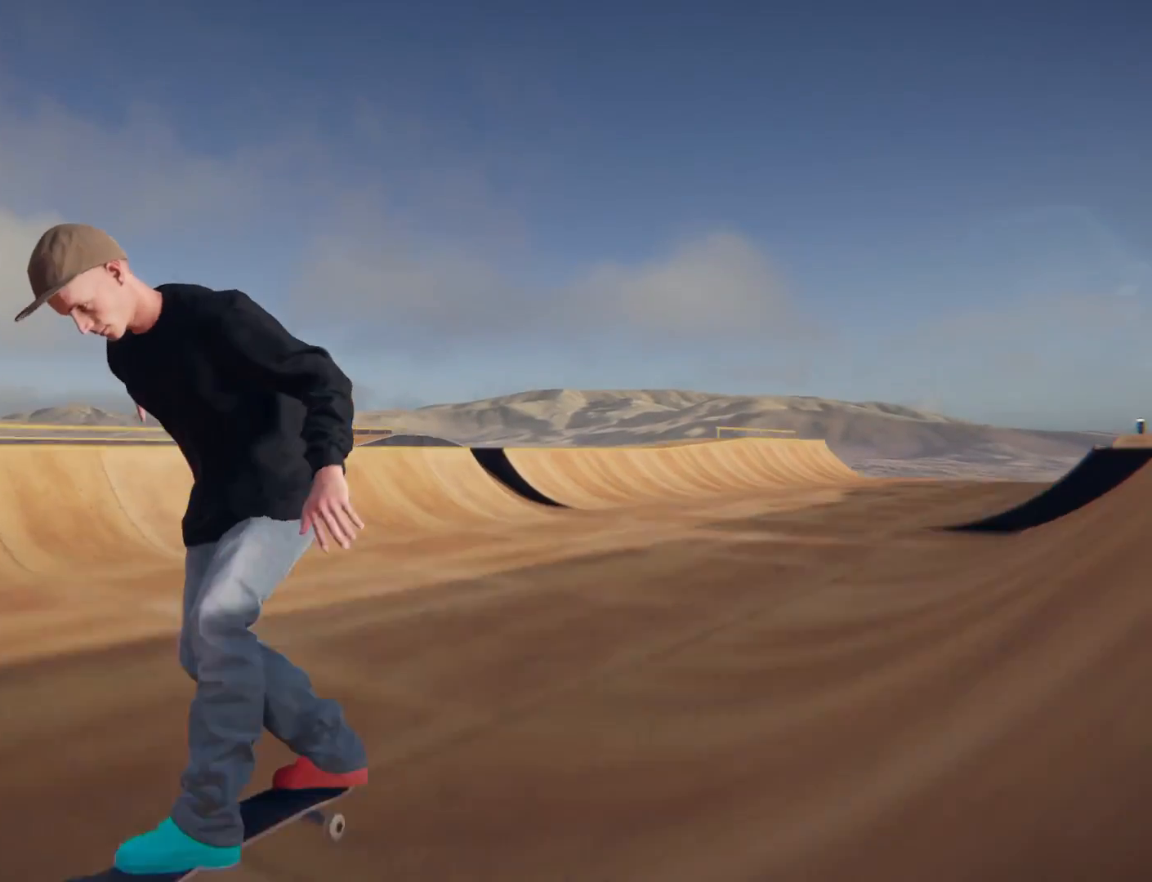
{"buttons": [], "left_stick": "center", "right_stick": "center", "events": []}
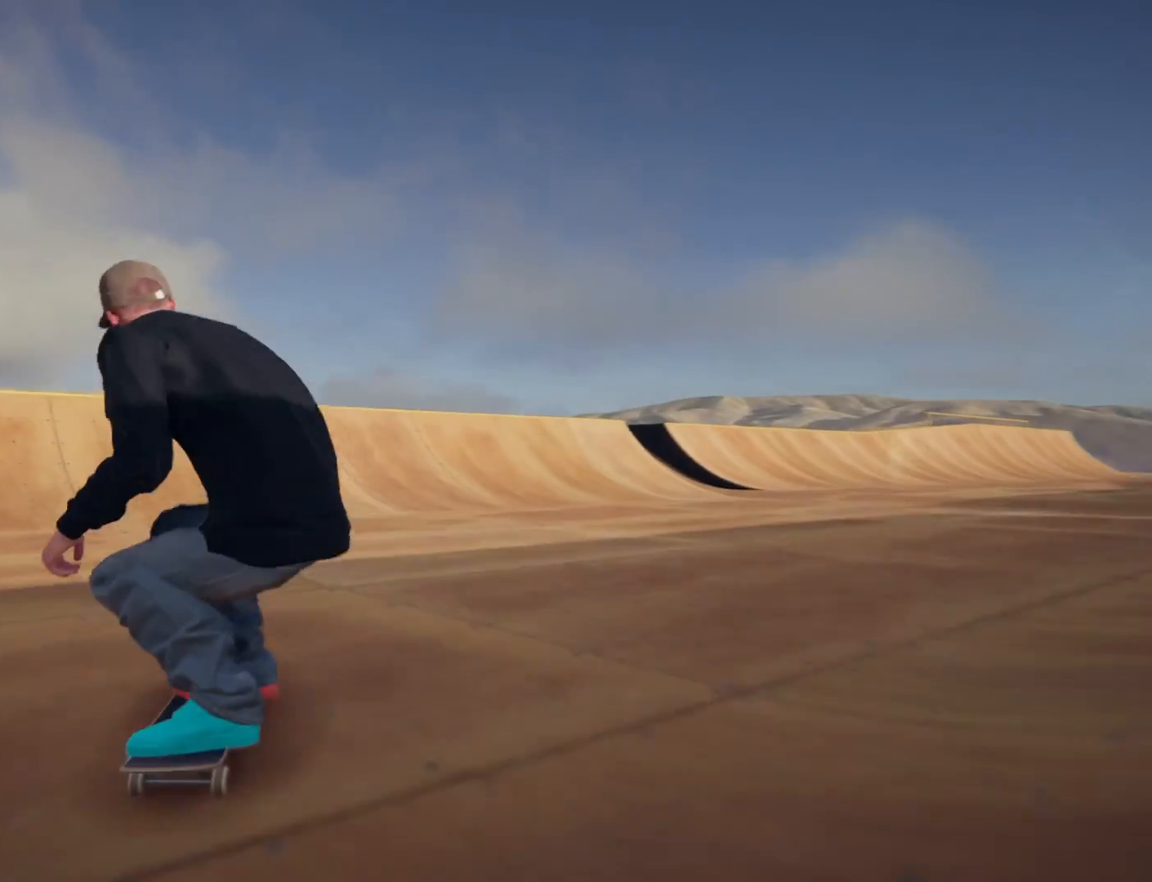
{"buttons": [], "left_stick": "center", "right_stick": "center", "events": []}
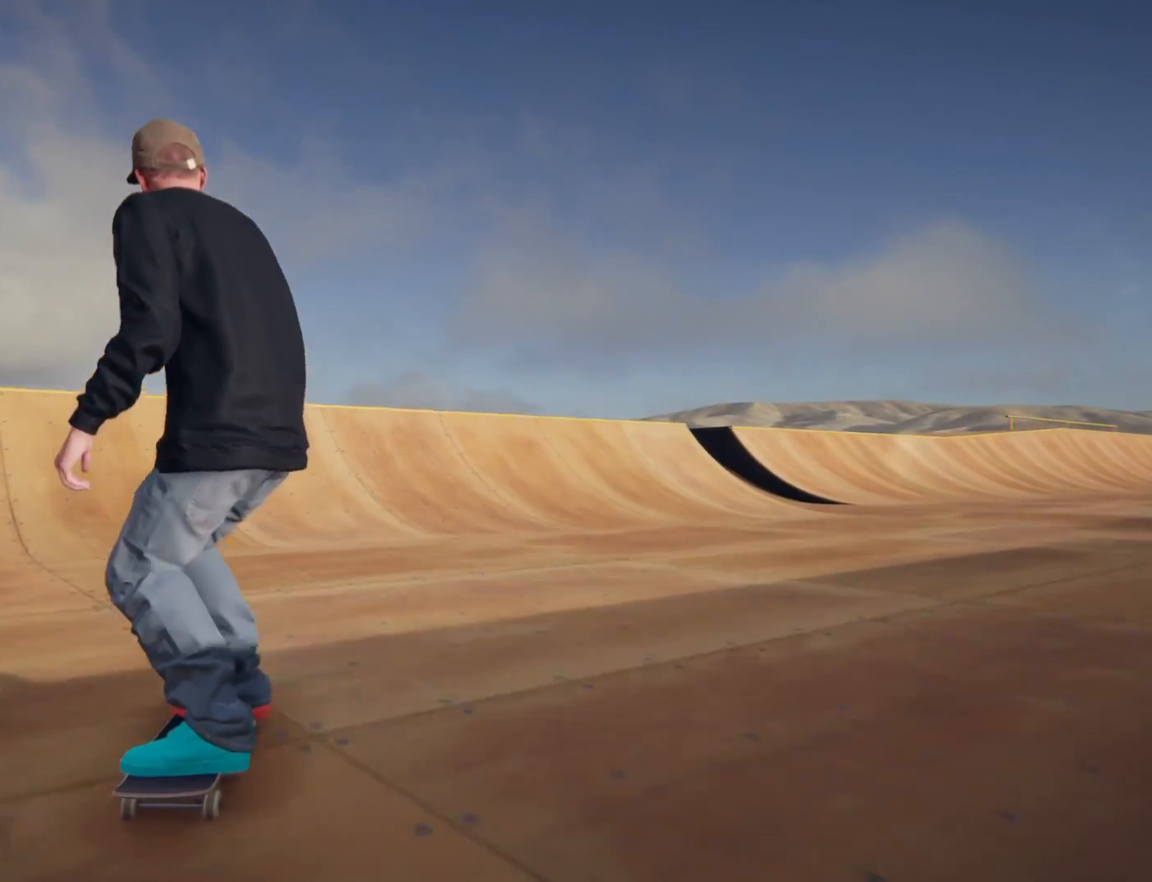
{"buttons": ["SQUARE"], "left_stick": "center", "right_stick": "center", "events": [[134, "left_stick", "left"], [267, "left_stick", "center"], [434, "SQUARE", "down"]]}
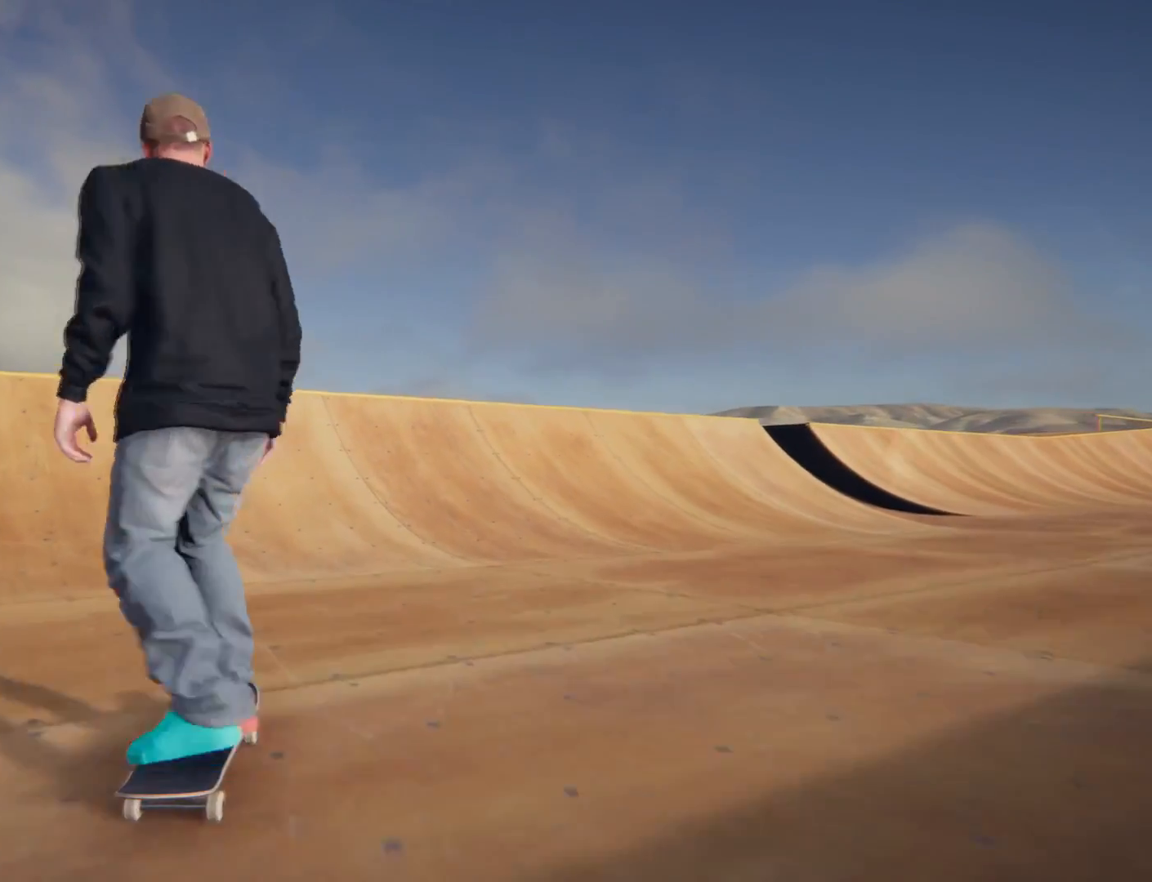
{"buttons": ["SQUARE", "R2"], "left_stick": "center", "right_stick": "center", "events": [[467, "R2", "down"]]}
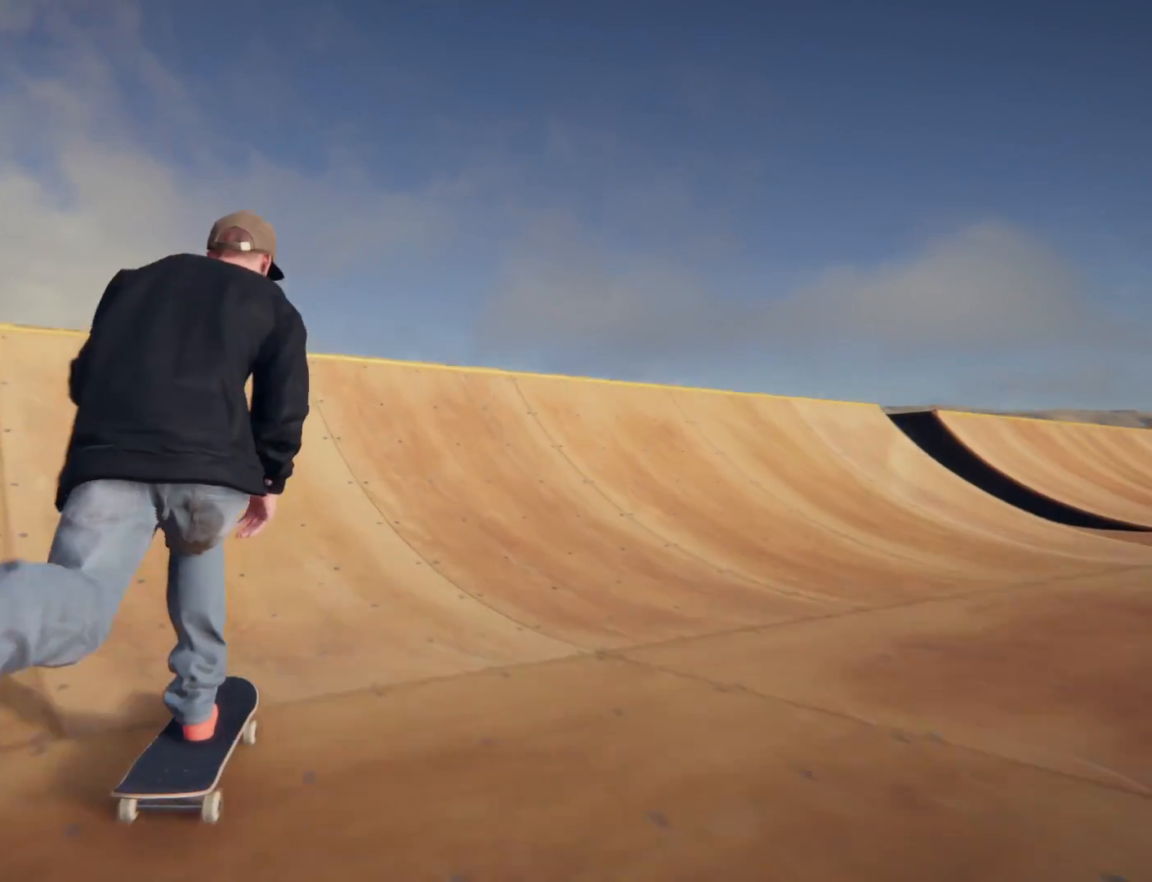
{"buttons": ["SQUARE", "L2"], "left_stick": "center", "right_stick": "center", "events": [[67, "R2", "up"], [400, "L2", "down"]]}